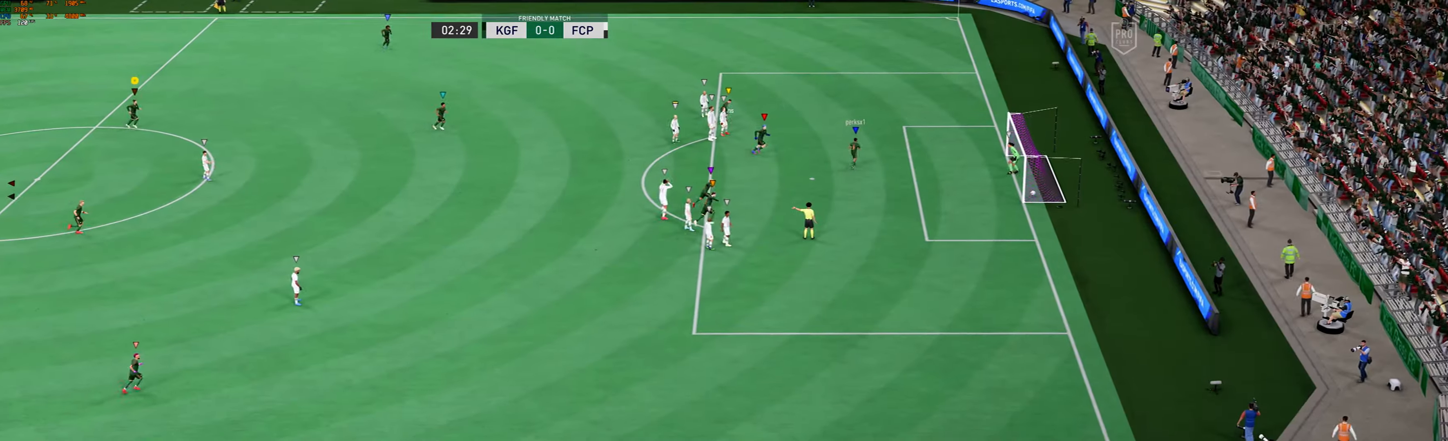
Gameplay with a controller (Xbox layout); each line is a JSON object with the inputs held at the frame after it (dt_ms = milliseconds from this image to that frame). "events" lists button and stick changes between this image and that frame as [ms after this image, input, new state], when the widget could be followed in between. Not read: L3 R3 right_stick.
{"dt_ms": 500, "buttons": [], "left_stick": "right", "events": [[333, "left_stick", "right"]]}
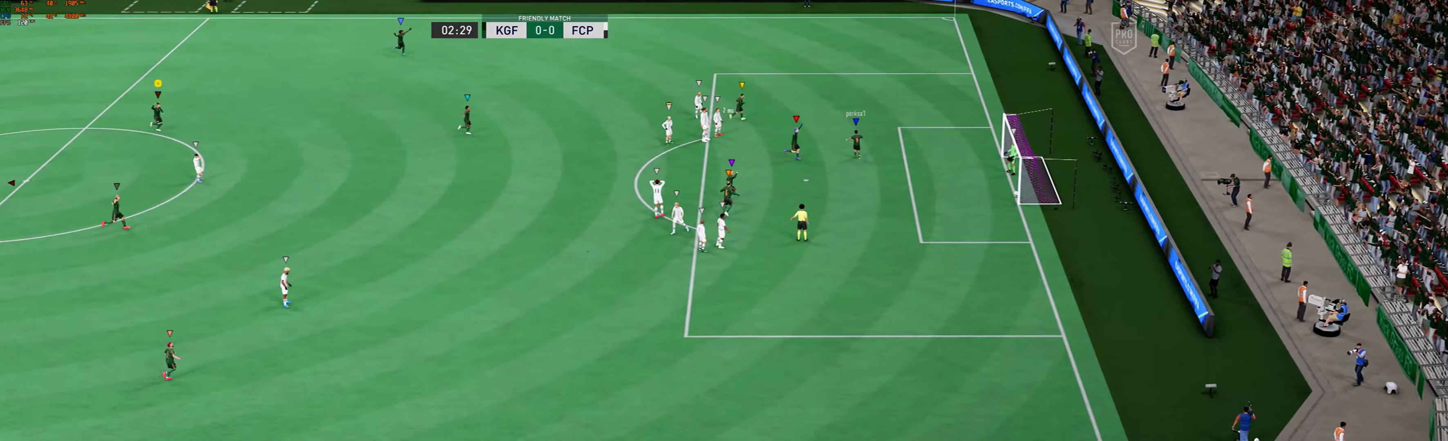
{"dt_ms": 500, "buttons": [], "left_stick": "right", "events": []}
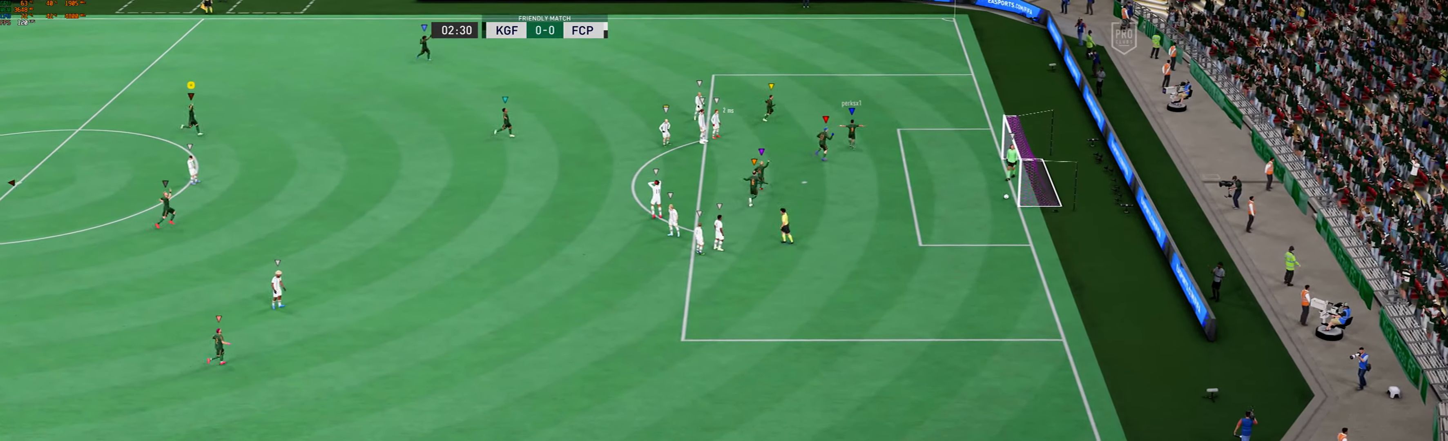
{"dt_ms": 500, "buttons": [], "left_stick": "right", "events": [[100, "R1", "down"], [333, "R1", "up"]]}
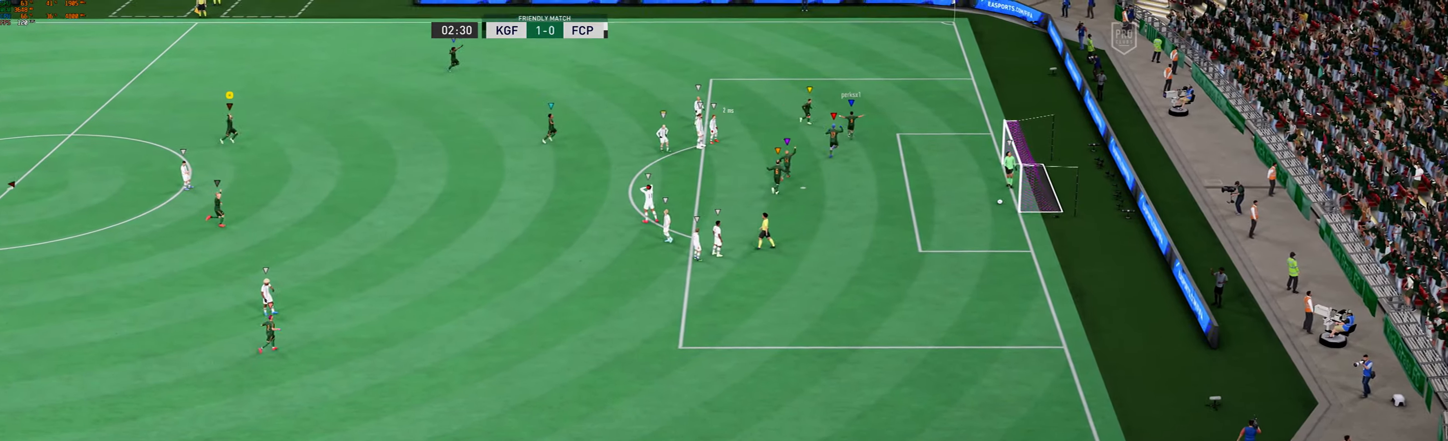
{"dt_ms": 1000, "buttons": [], "left_stick": "center"}